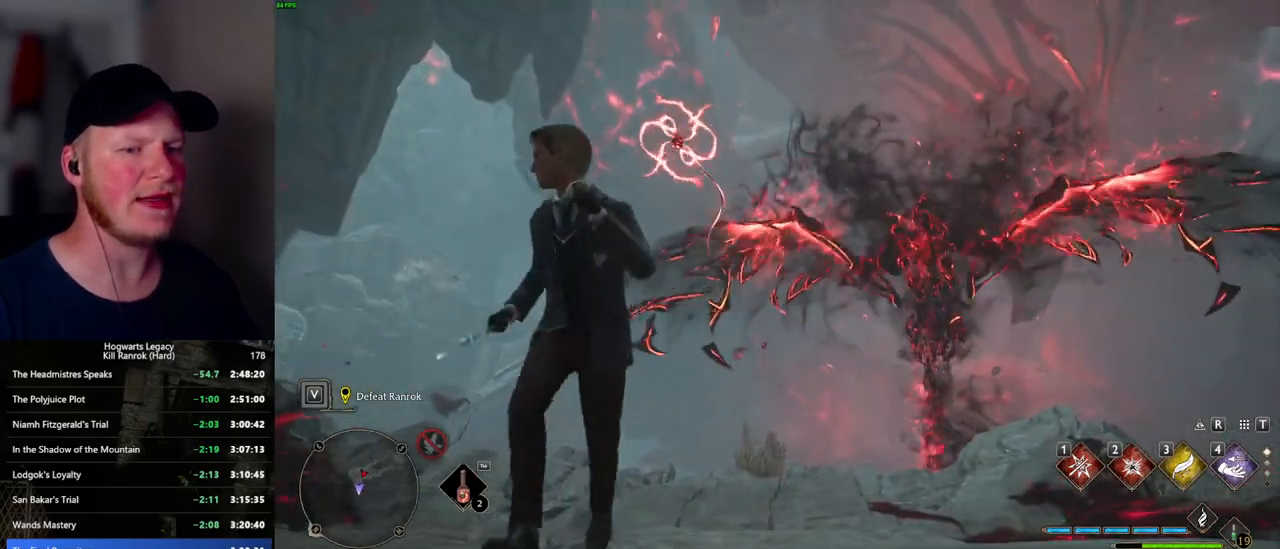
Gameplay with keyboard and mouse; each line is a JSON object with the keys and mouse buttons held at the frame after it. "events" lists presses ("down") and releases ("up") of ".", "/", "0", "1", "2", "3", "4", "5", "6", "7", "8", "9", "a", "alt_l", "alt_r", "b", "backslash", "backspace", "c", "caps_lock", "comma", "ctrl_l", "ctrl_r", "d", "e", "equals", "escape", "f", "f1", "f10", "f11", "f12", "f2", "f3", "f4", "f5", "f6", "f7", "f8", "f9", "g", "h", "i", "j", "k", "l", "lbracket", "m", "minus", "n", "o", "p", "q", "quote", "r", "rbracket", "return", "s", "semicolon", "shift_l", "shift_r", "space", "super_l", "super_r", "t", "tab", "tilde", "u", "v", "w", "x", "y", "z", "mouse_left", "mouse_wheel", "mouse_right", "mouse_mb4" and "mouse_mb5" between this image and that frame as [ms after this image, input, new state], when the widget could be followed in between. "mouse_left", "mouse_wheel", "mouse_right", "mouse_mb4", "mouse_mb5" = the "left", "wheel", "right", "mb4", "mb5" buttons of the "mouse" list. No other keys are recorded. "wheel" means that the mouse wheel is clicked or scrolled. Mouse movement is not recorded.
{"keys": [], "mouse": [], "events": [[100, "s", "up"]]}
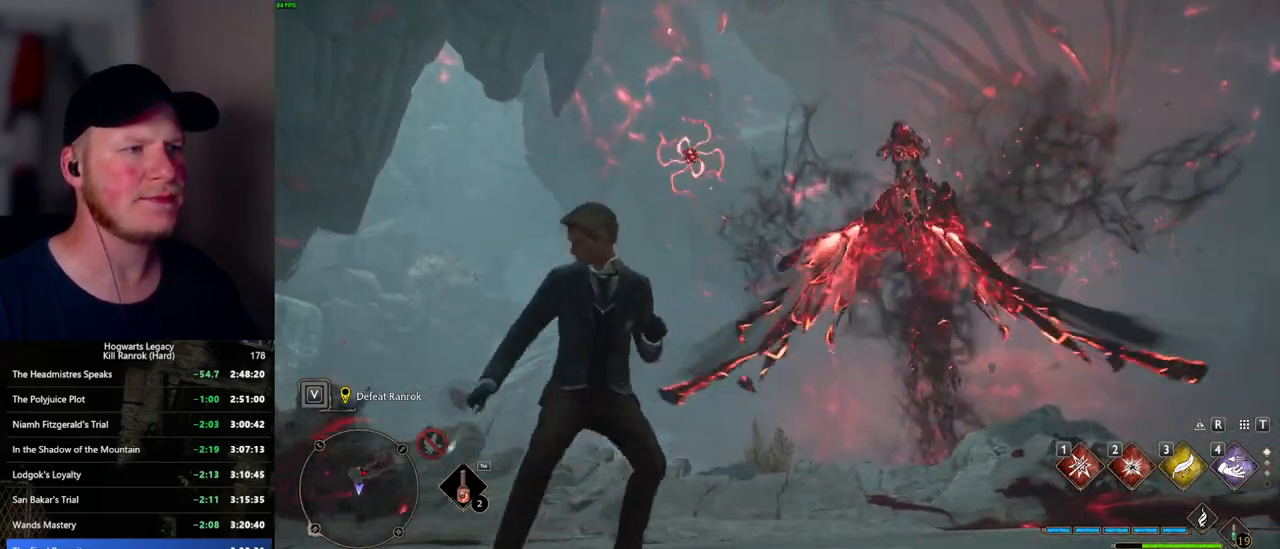
{"keys": [], "mouse": [], "events": []}
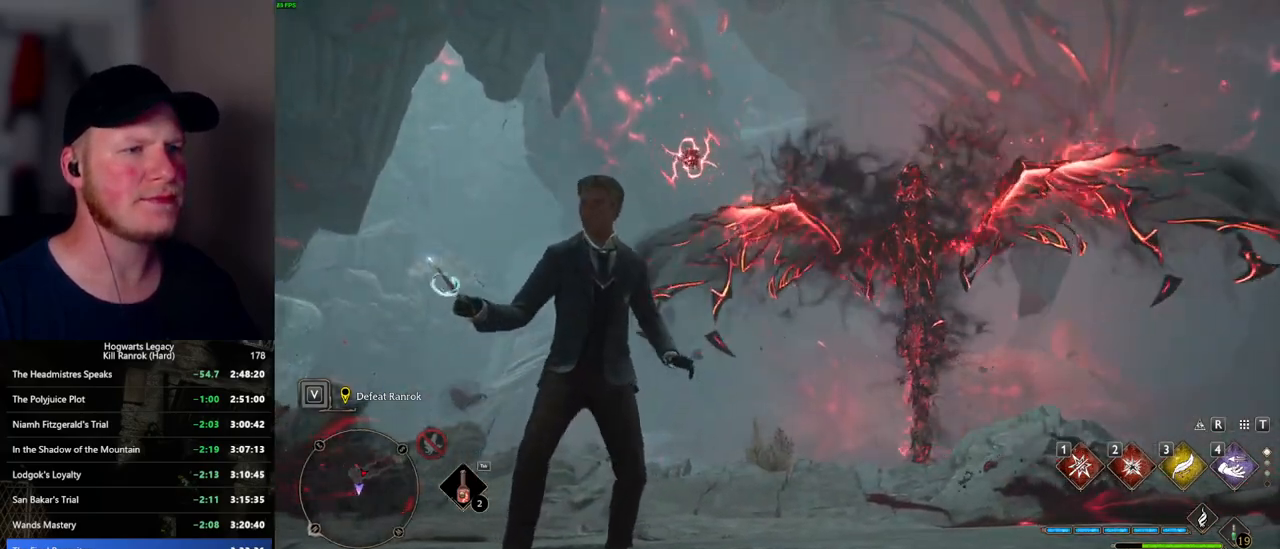
{"keys": [], "mouse": [], "events": []}
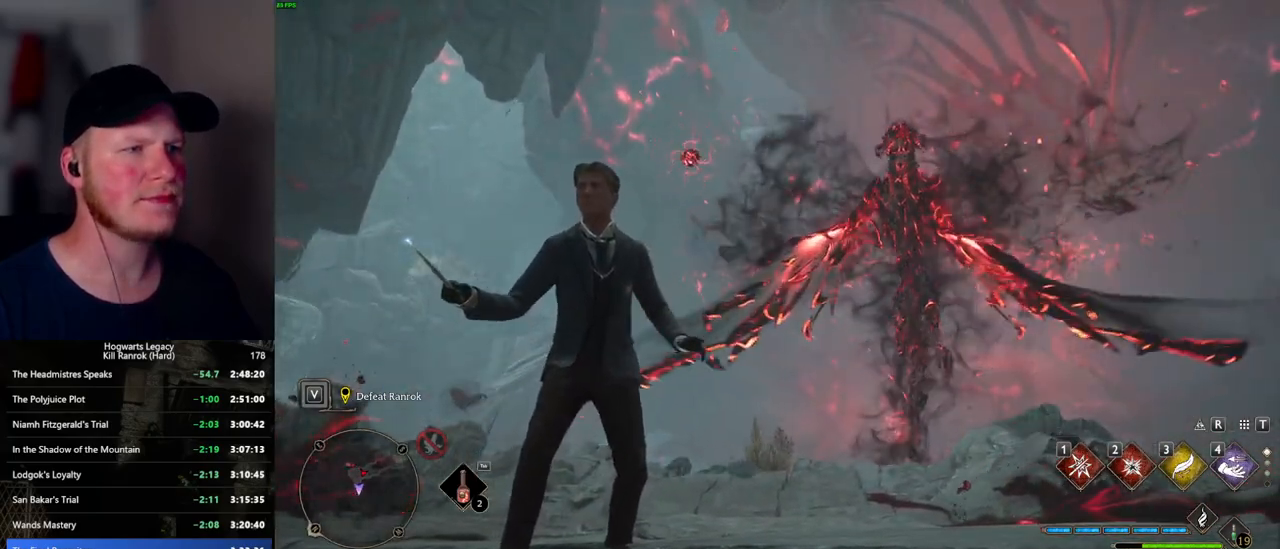
{"keys": [], "mouse": [], "events": []}
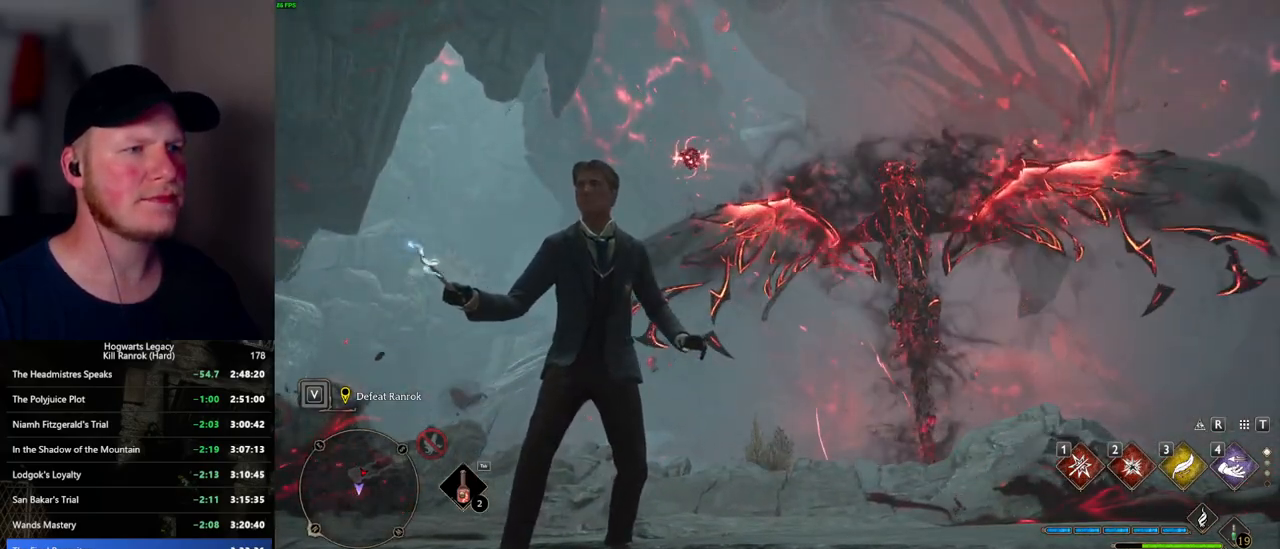
{"keys": [], "mouse": [], "events": []}
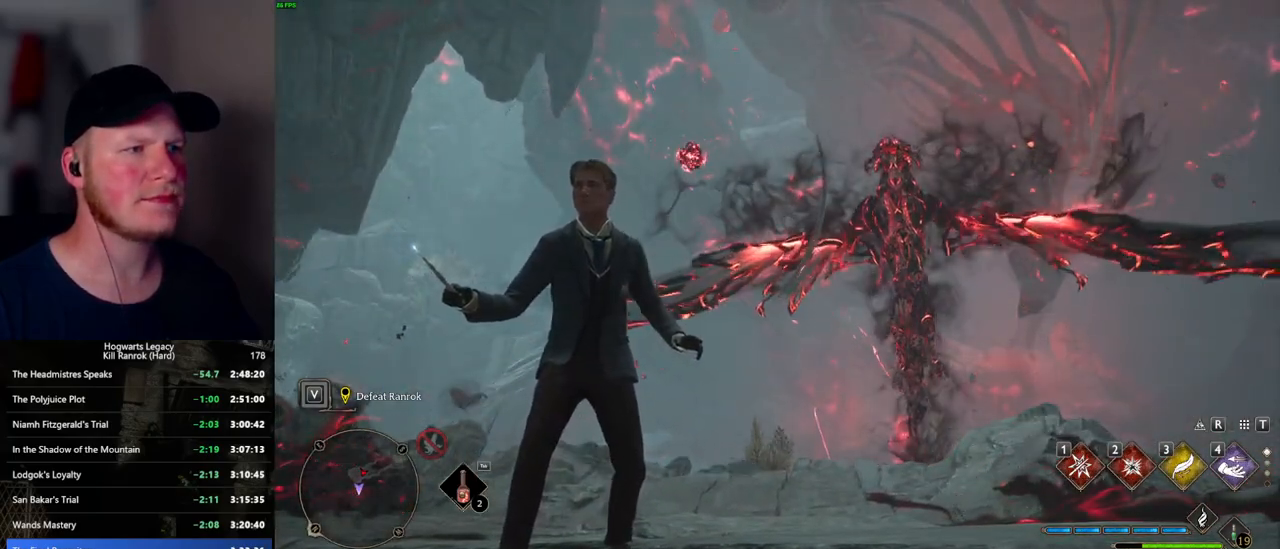
{"keys": [], "mouse": [], "events": []}
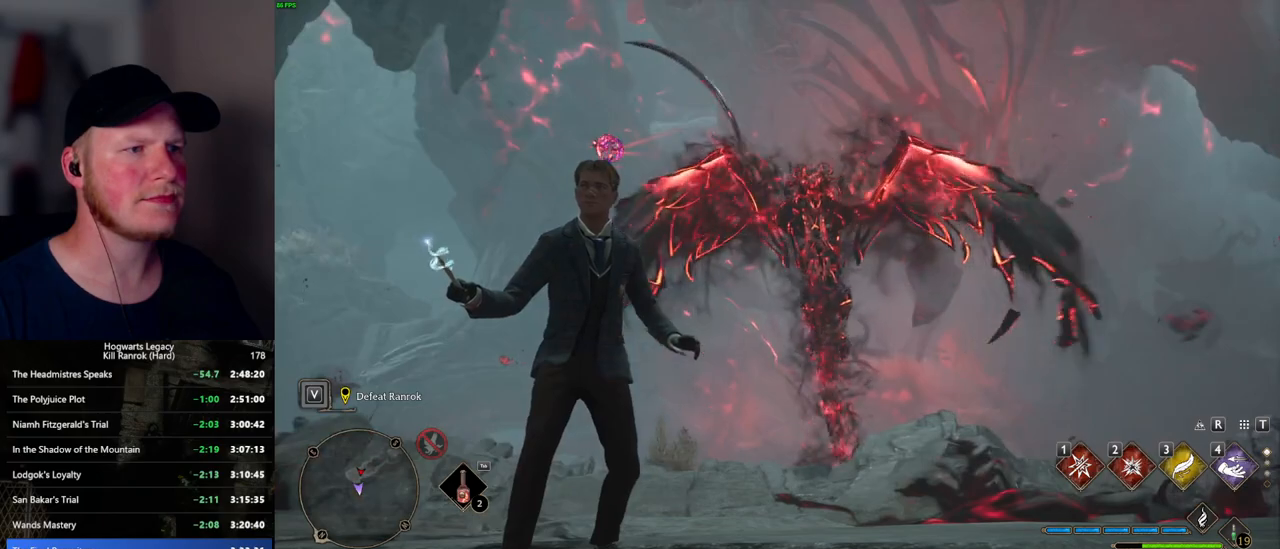
{"keys": [], "mouse": [], "events": []}
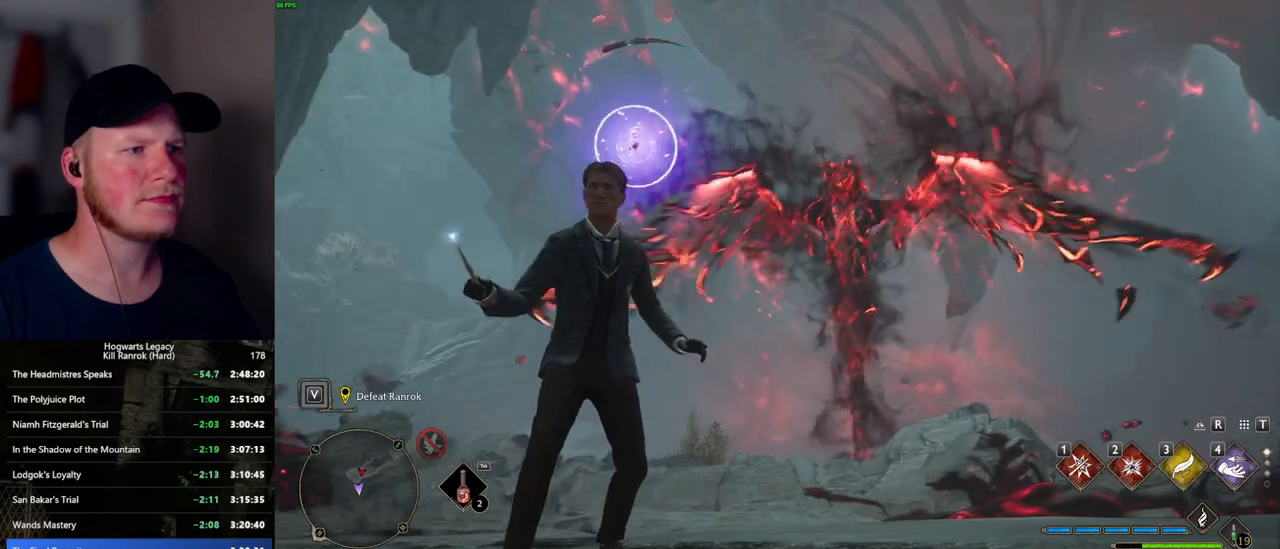
{"keys": ["a", "w"], "mouse": [], "events": [[50, "w", "down"], [117, "w", "up"], [300, "a", "down"], [334, "w", "down"]]}
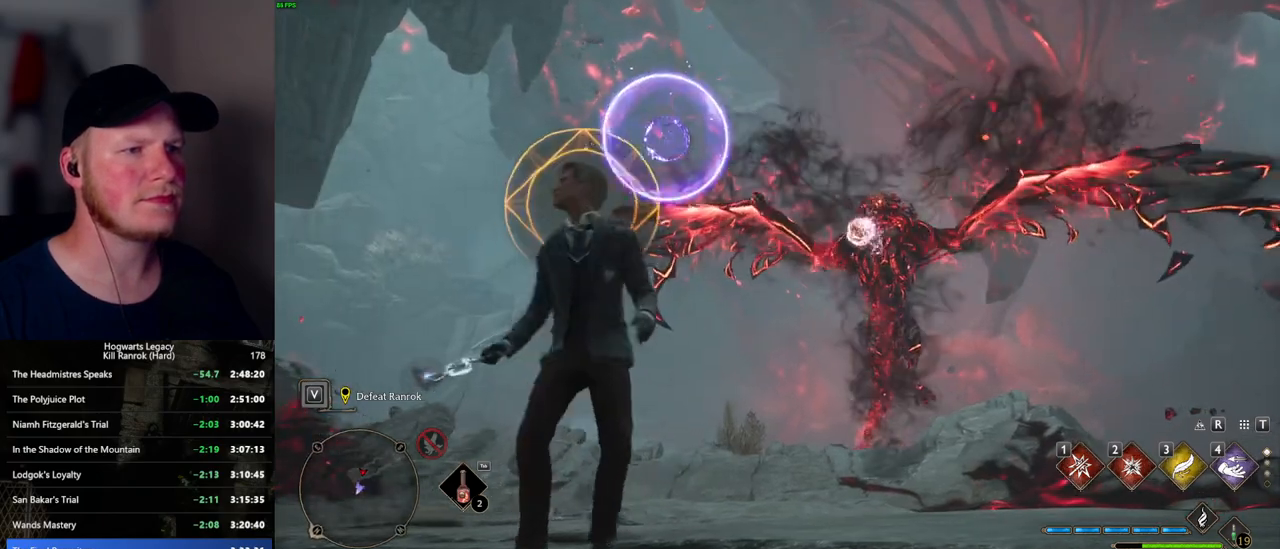
{"keys": ["w"], "mouse": [], "events": [[84, "space", "down"], [167, "space", "up"], [334, "a", "up"]]}
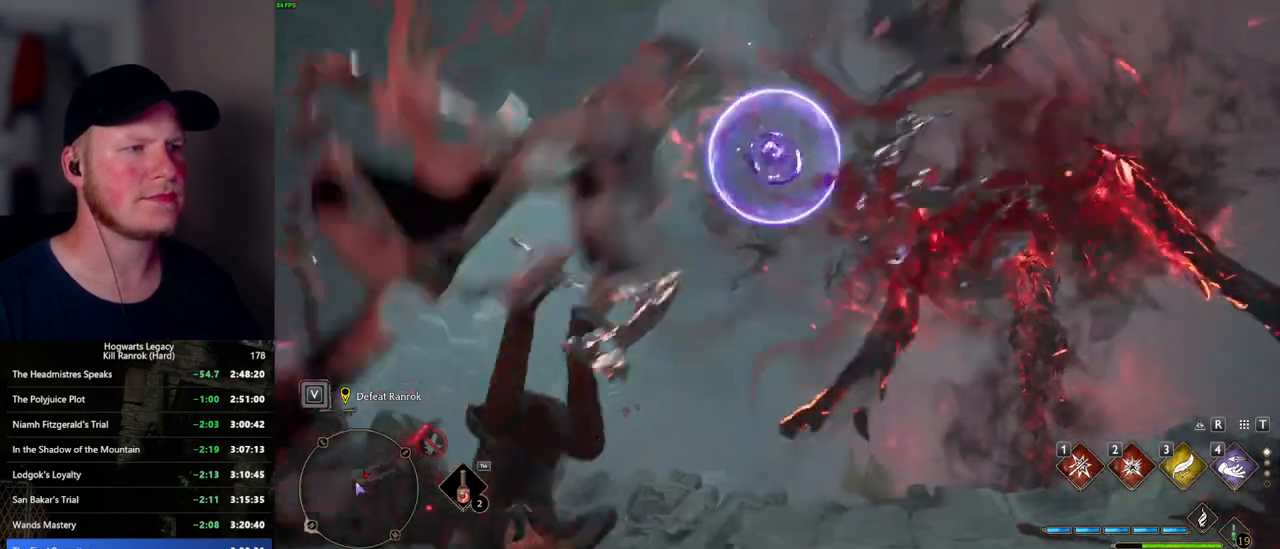
{"keys": [], "mouse": [], "events": [[167, "4", "down"], [234, "4", "up"], [300, "w", "up"]]}
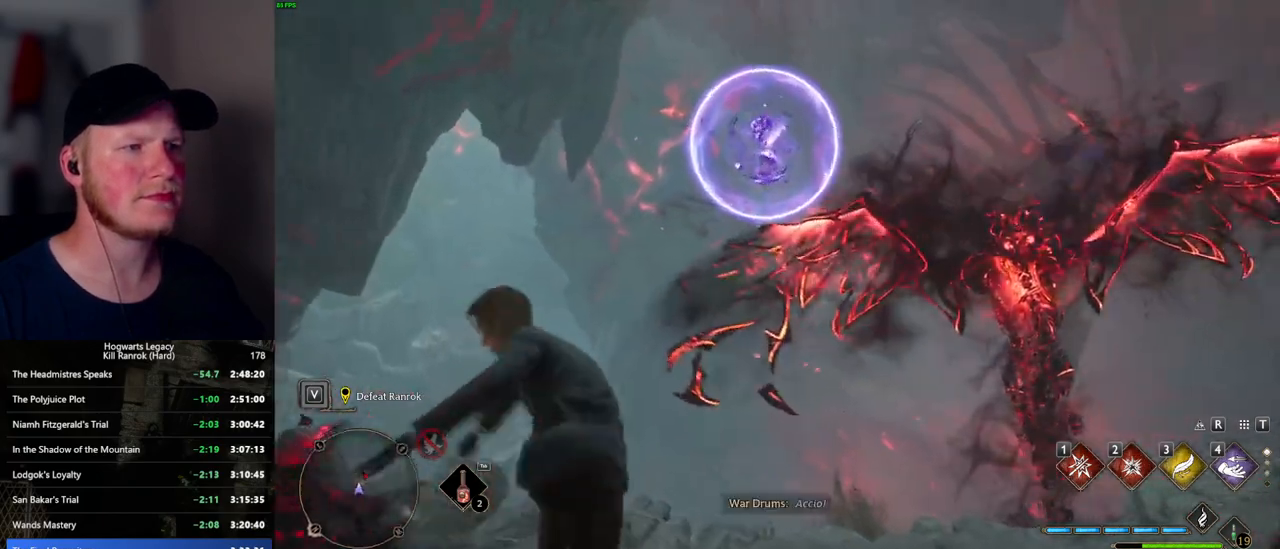
{"keys": [], "mouse": [], "events": []}
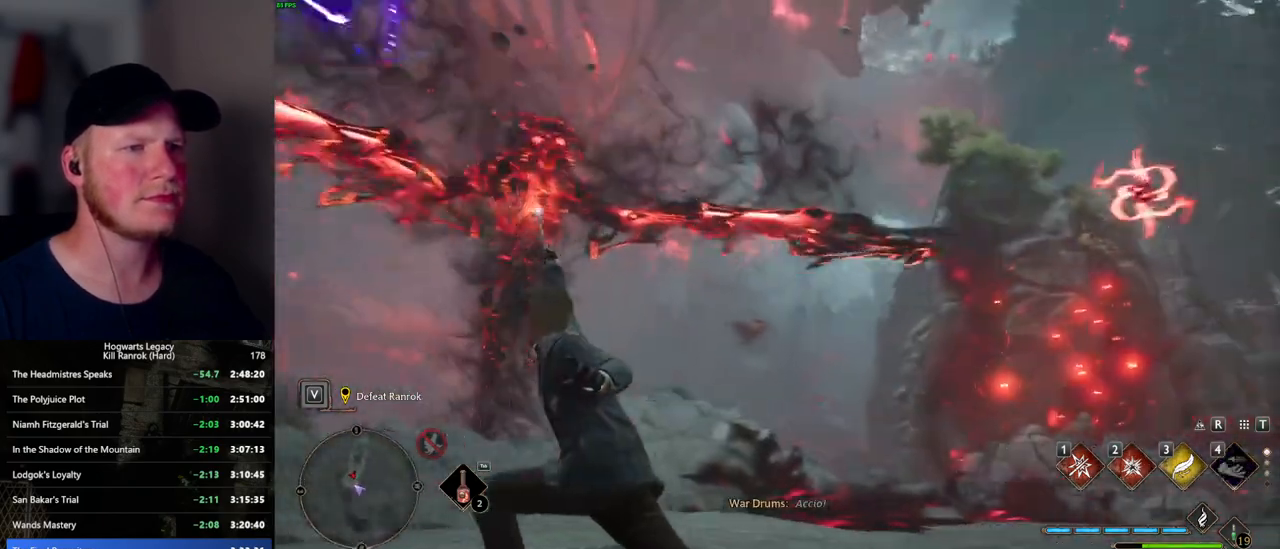
{"keys": ["d"], "mouse": [], "events": [[234, "tab", "down"], [350, "d", "down"], [367, "tab", "up"]]}
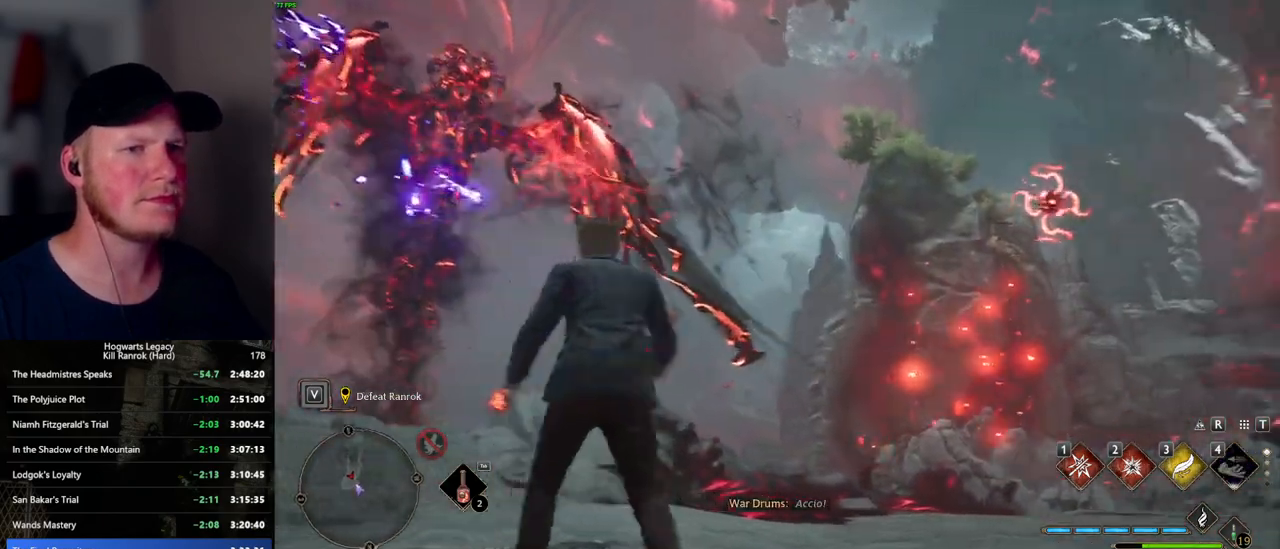
{"keys": ["d"], "mouse": [], "events": []}
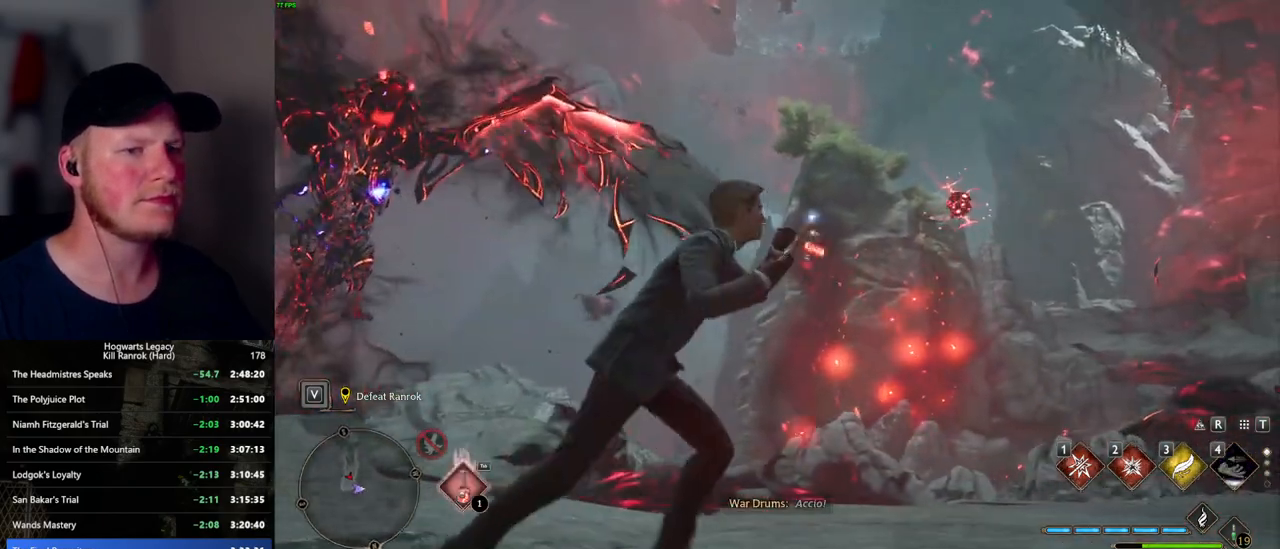
{"keys": ["d"], "mouse": [], "events": []}
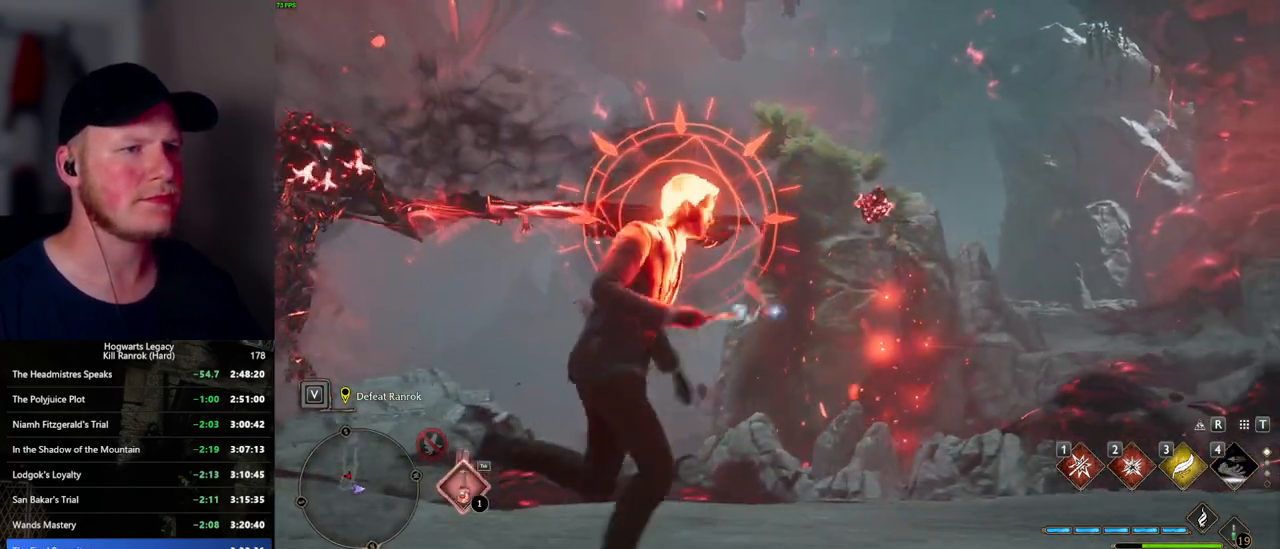
{"keys": ["w"], "mouse": [], "events": [[50, "w", "down"], [67, "space", "down"], [200, "space", "up"], [317, "d", "up"]]}
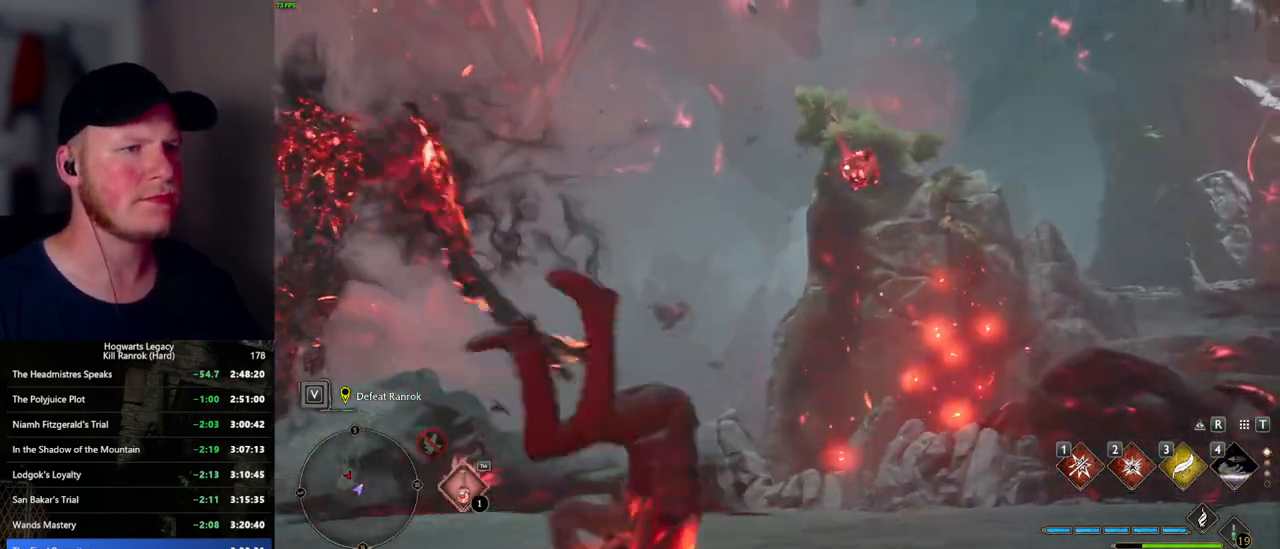
{"keys": [], "mouse": [], "events": [[284, "w", "up"]]}
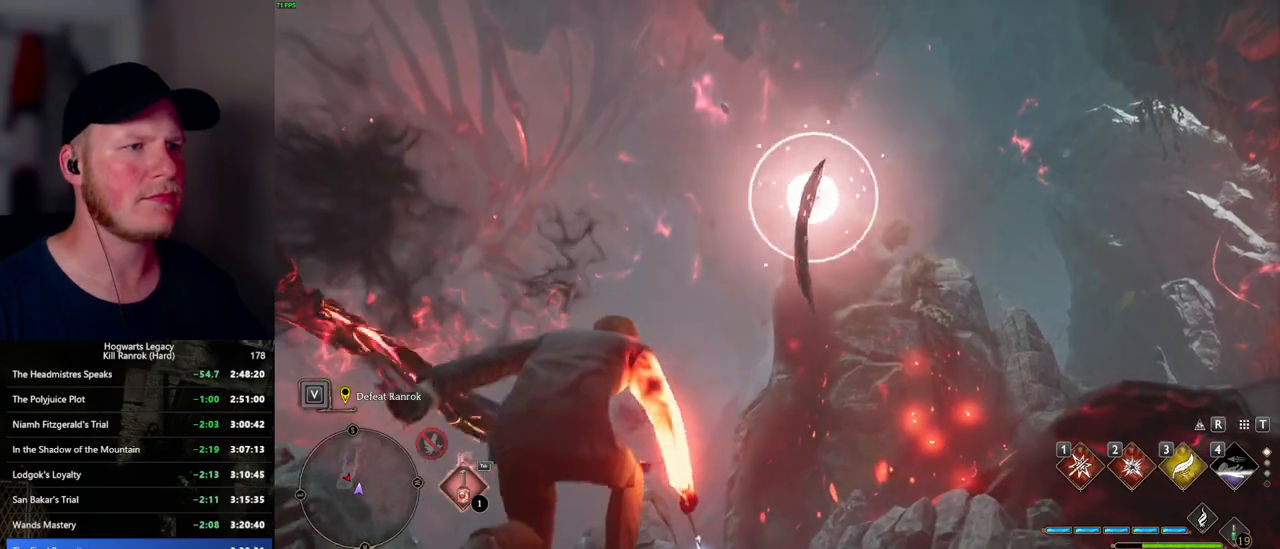
{"keys": [], "mouse": [], "events": [[117, "2", "down"], [217, "2", "up"]]}
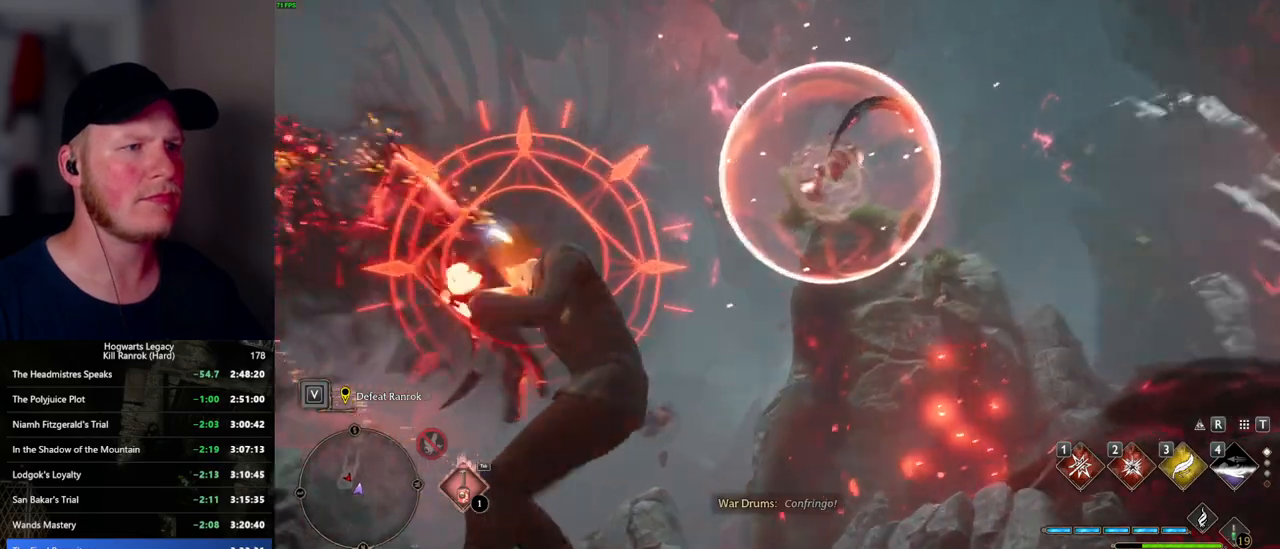
{"keys": ["a", "space"], "mouse": [], "events": [[67, "a", "down"], [67, "w", "down"], [150, "a", "up"], [367, "a", "down"], [434, "space", "down"], [484, "w", "up"]]}
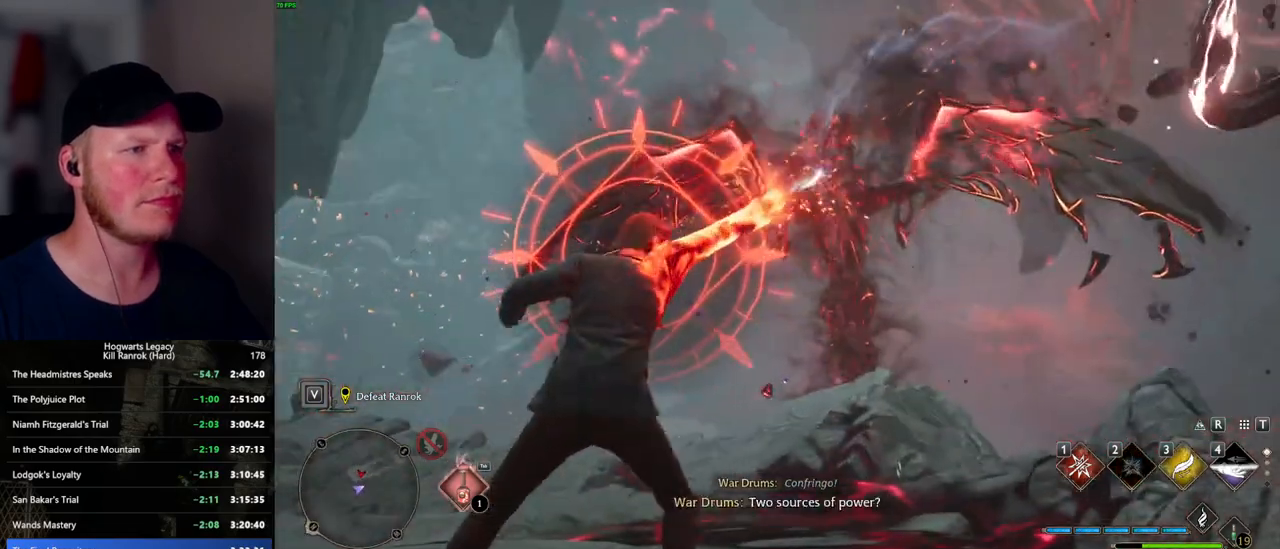
{"keys": ["a", "w"], "mouse": [], "events": [[17, "space", "up"], [450, "w", "down"]]}
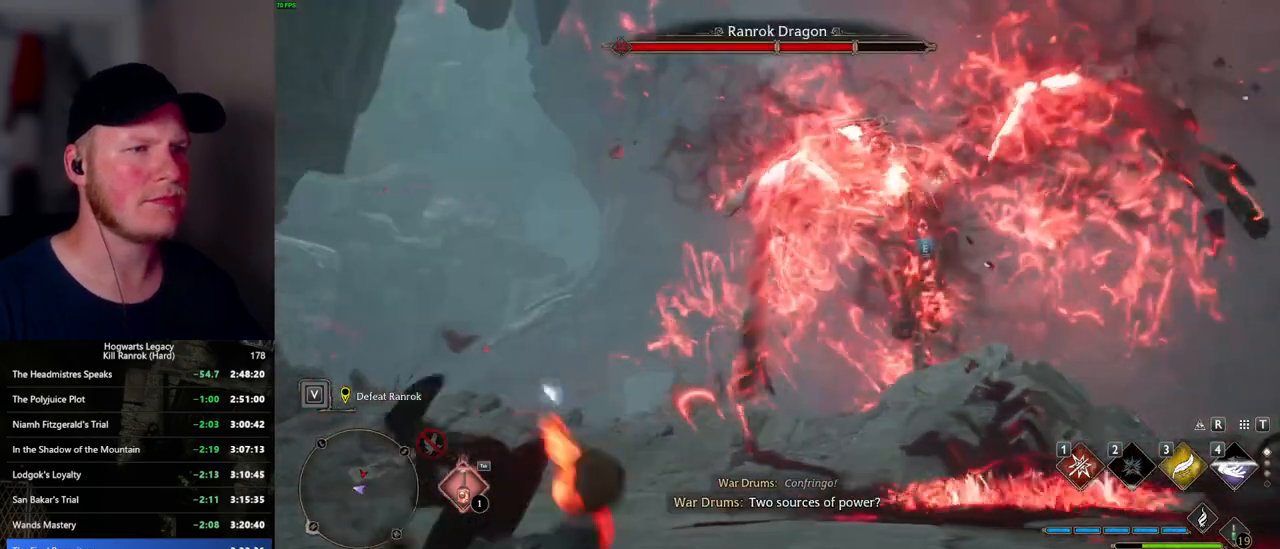
{"keys": ["w"], "mouse": [], "events": [[17, "a", "up"], [200, "1", "down"], [300, "1", "up"]]}
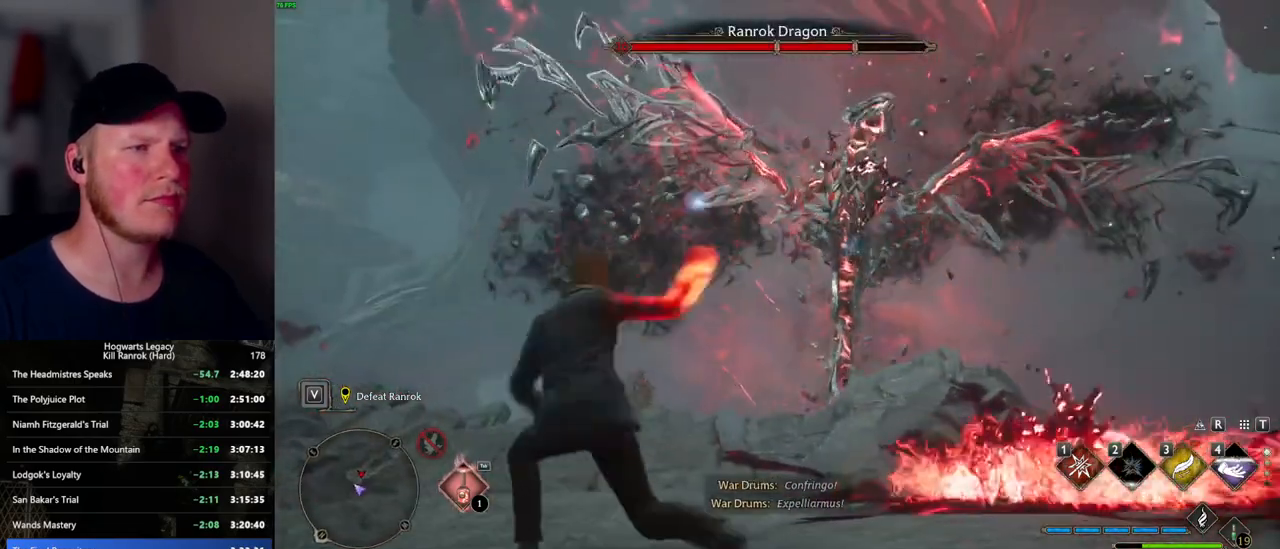
{"keys": ["w"], "mouse": [], "events": [[267, "e", "down"], [334, "e", "up"], [417, "e", "down"], [484, "e", "up"]]}
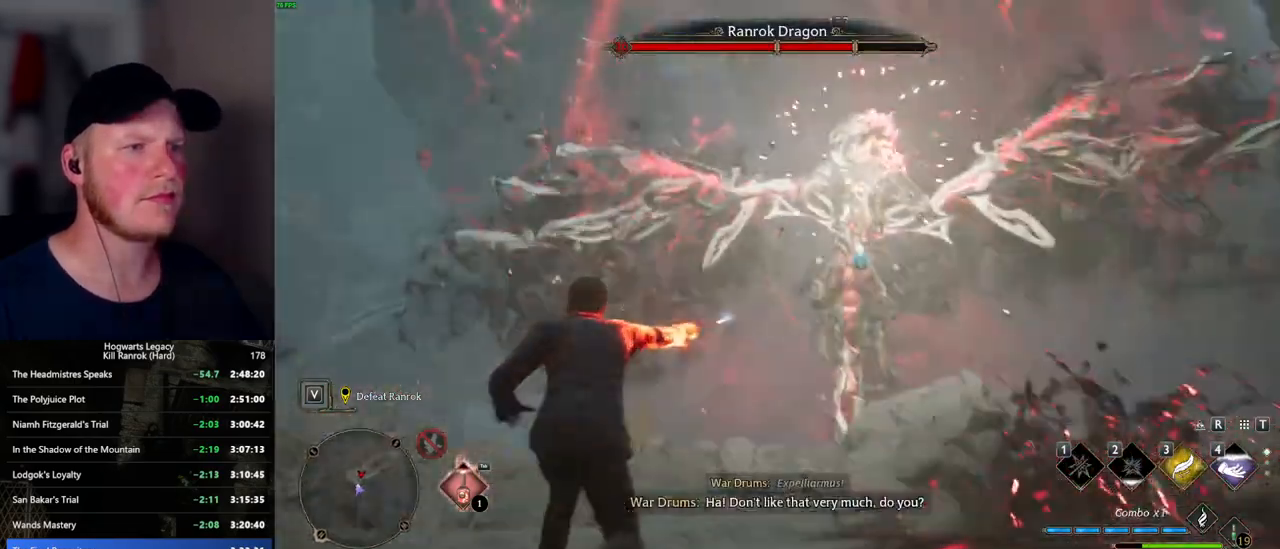
{"keys": ["w"], "mouse": [], "events": []}
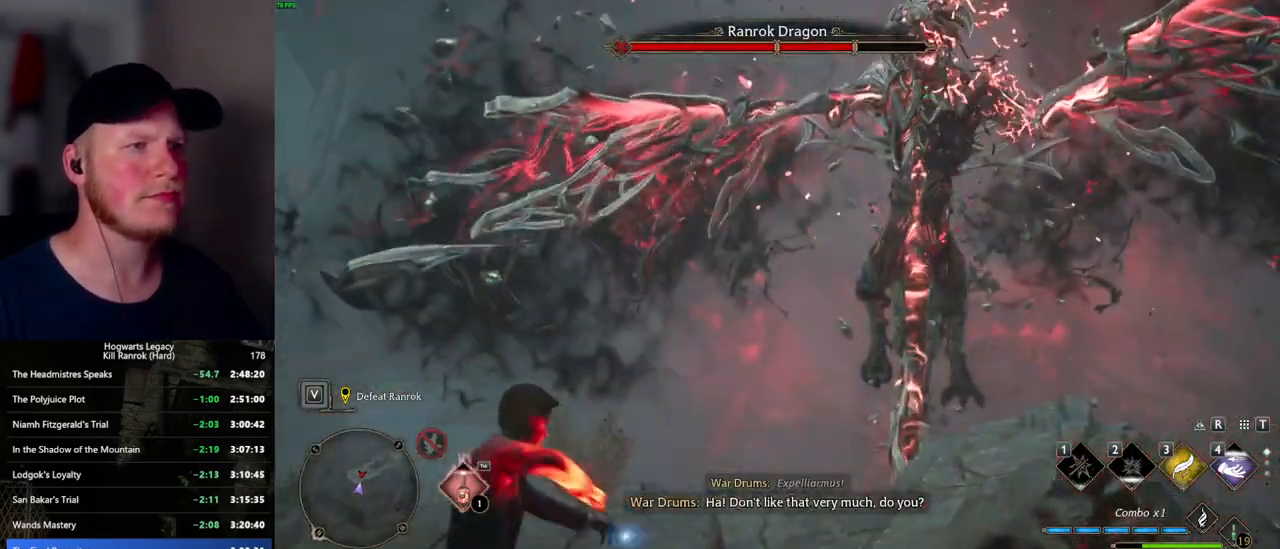
{"keys": [], "mouse": [], "events": [[34, "w", "up"]]}
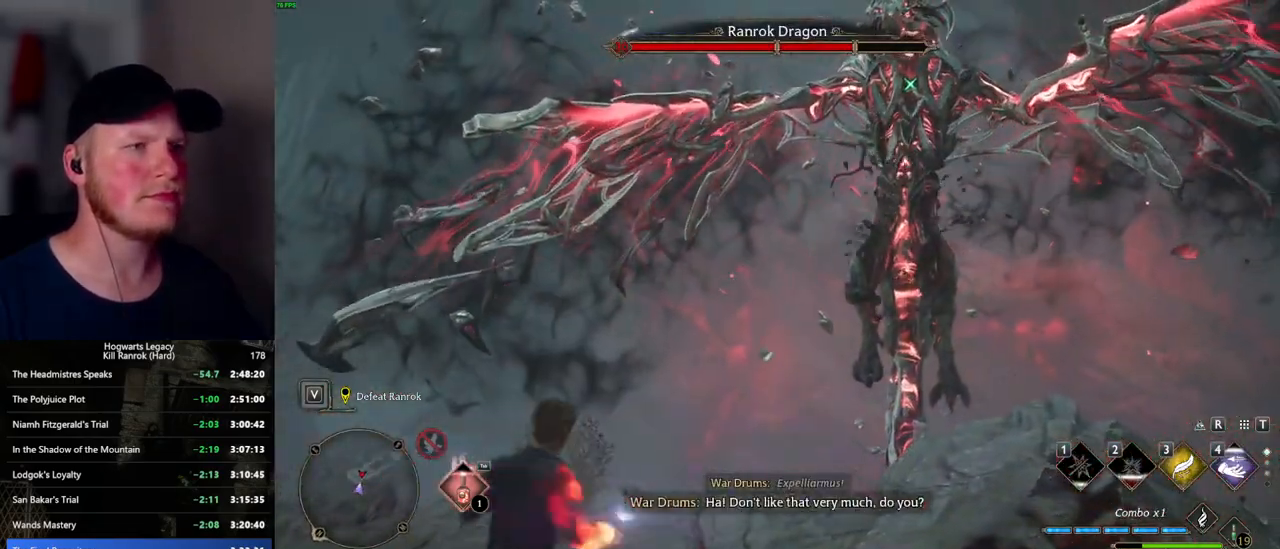
{"keys": ["a", "w"], "mouse": [], "events": [[100, "a", "down"], [134, "w", "down"]]}
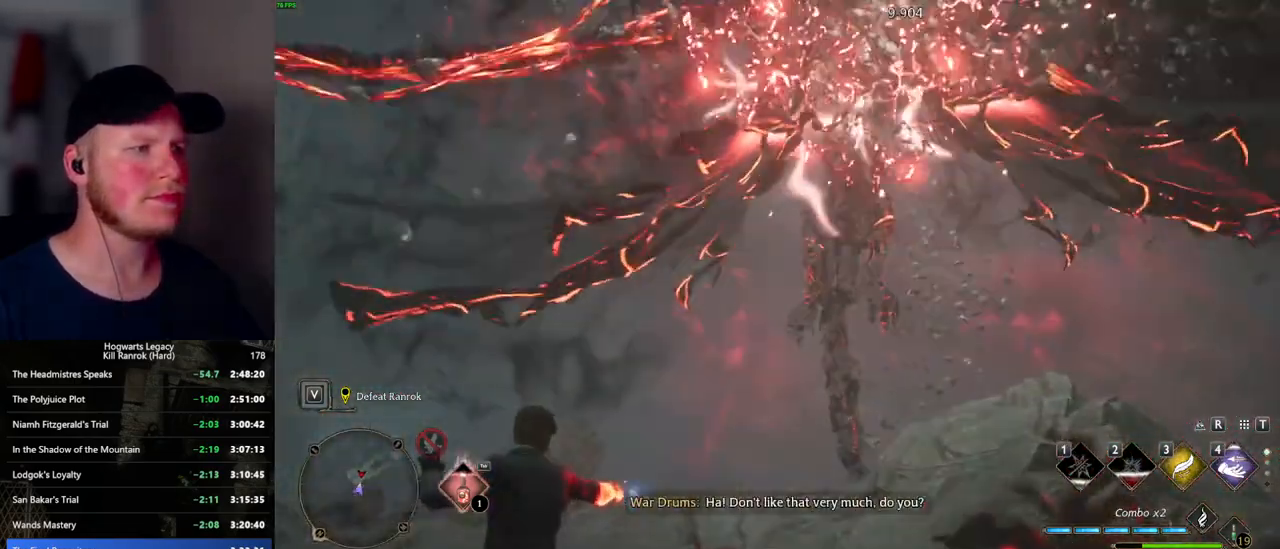
{"keys": ["a", "shift_l", "space"], "mouse": [], "events": [[17, "space", "down"], [84, "w", "up"], [100, "space", "up"], [234, "space", "down"], [350, "space", "up"], [467, "space", "down"], [484, "shift_l", "down"]]}
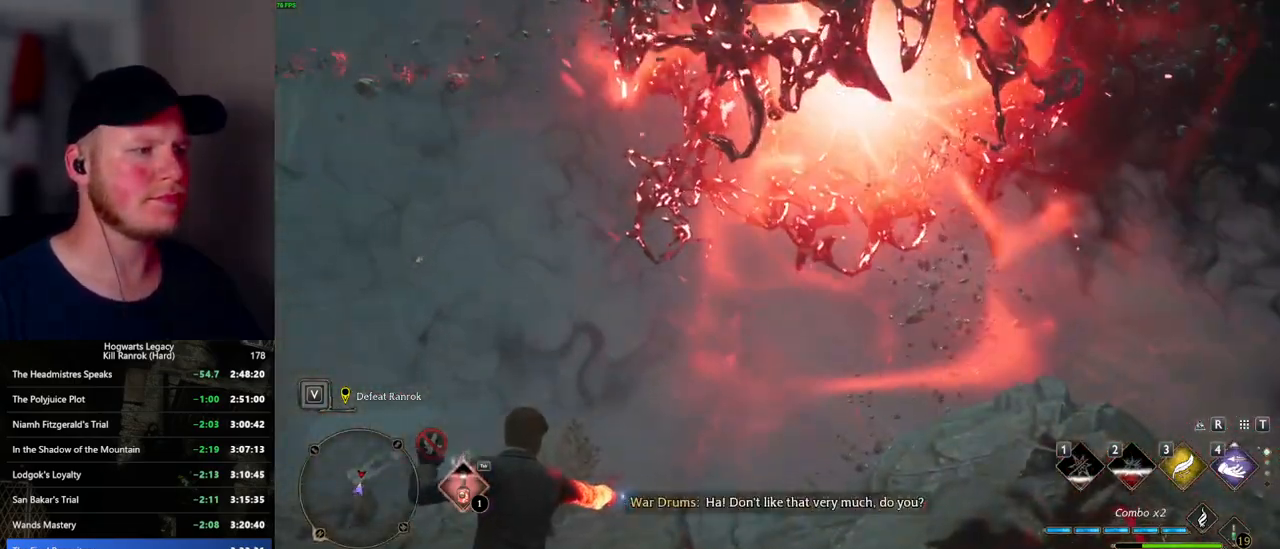
{"keys": ["a"], "mouse": [], "events": [[84, "space", "up"], [134, "shift_l", "up"]]}
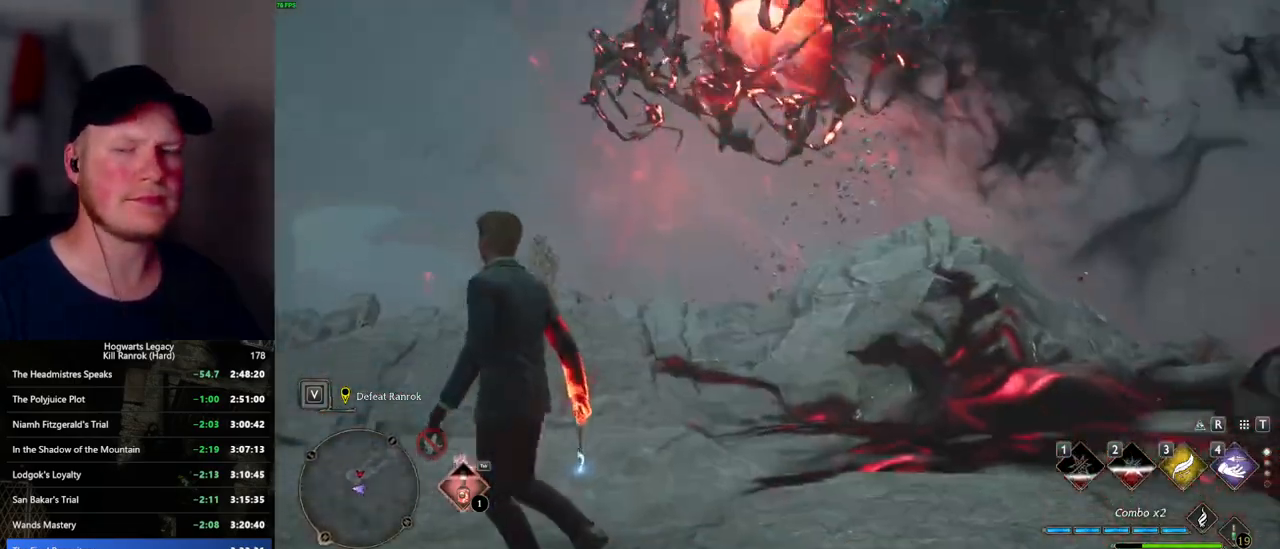
{"keys": ["a"], "mouse": [], "events": []}
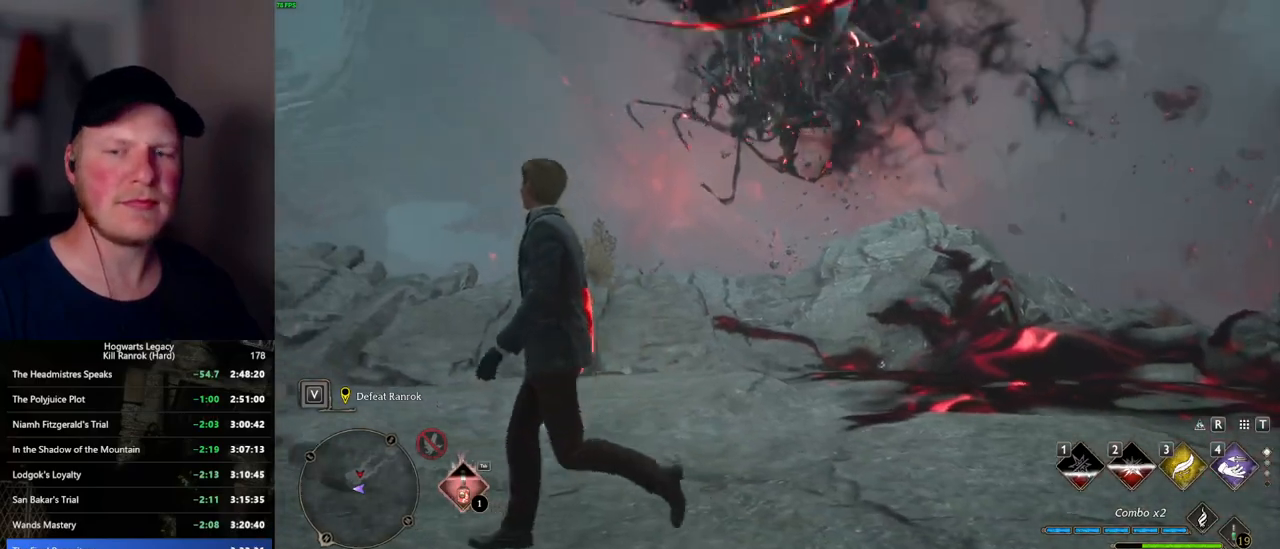
{"keys": ["a"], "mouse": [], "events": [[17, "w", "down"], [384, "w", "up"]]}
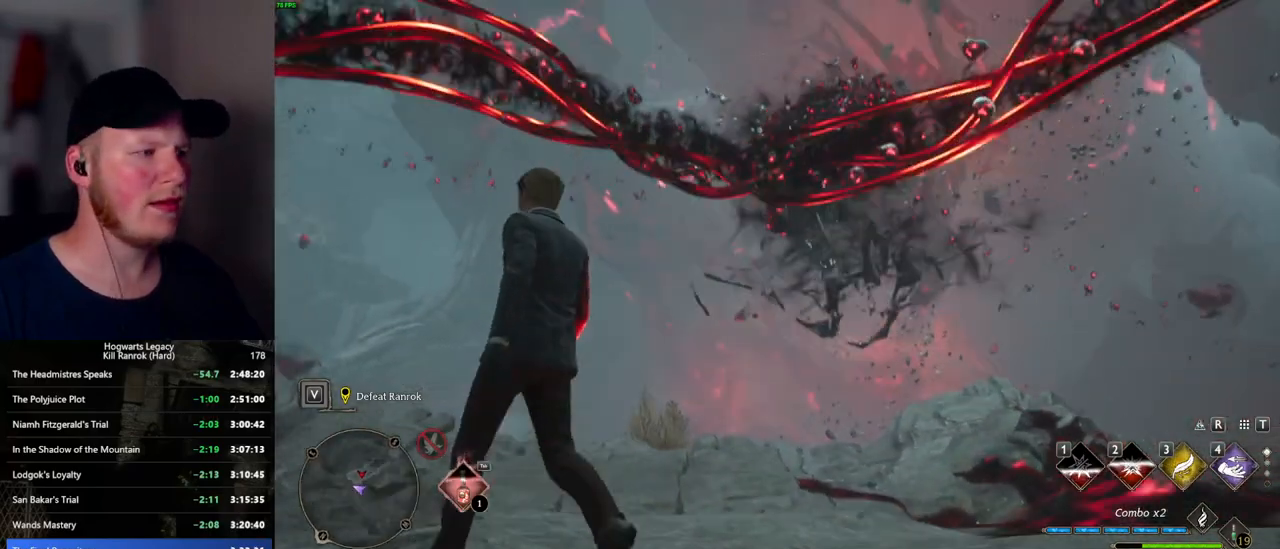
{"keys": ["a"], "mouse": [], "events": []}